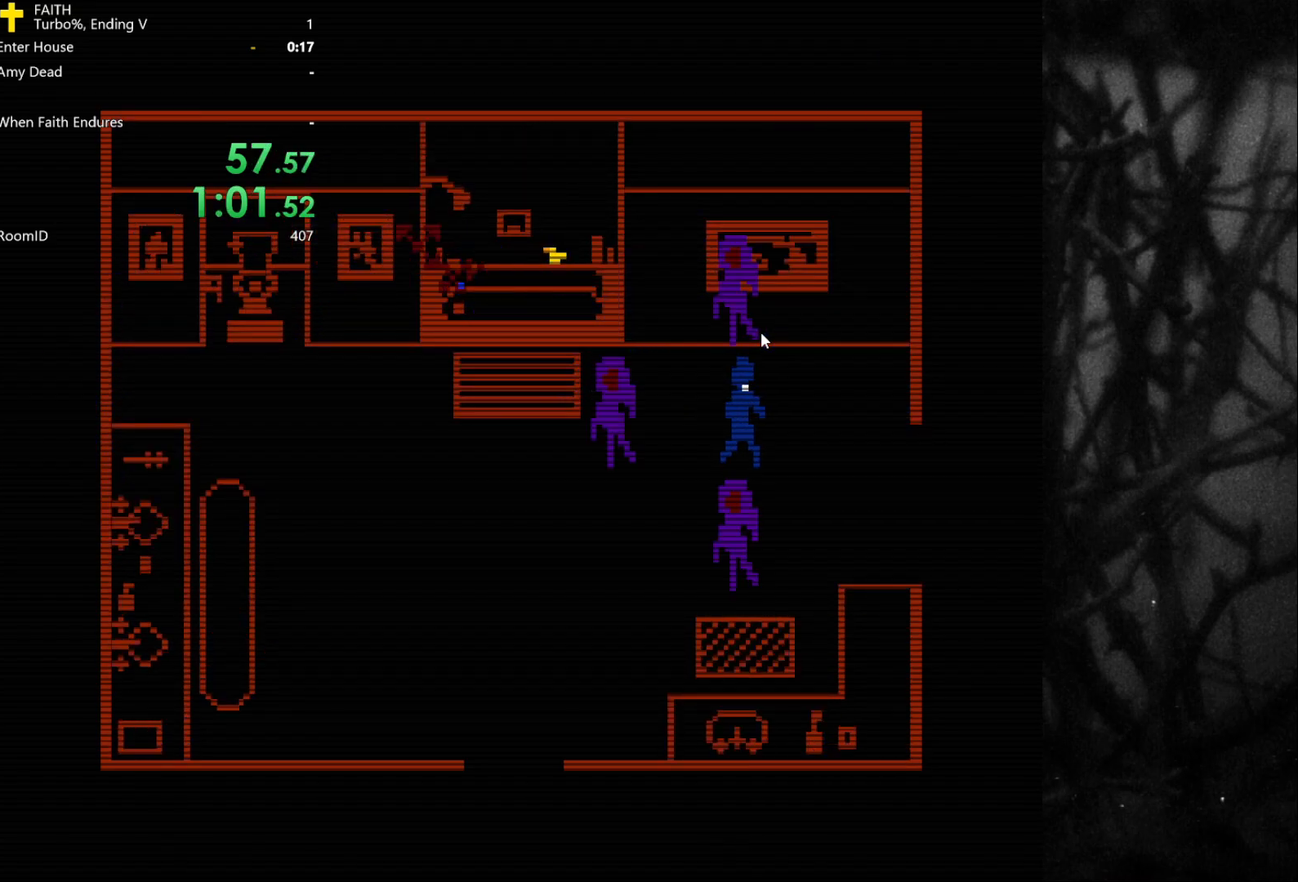
Gameplay with keyboard; each line is a JSON object with the keys held at the frame after it. "events" lists presses ("down") and releases ("up") of "a", "bomb", "d", "down", "left", "q", "right", "s", "space", "up" and "w" between this image and that frame as [ms after this image, input, new state], when the widget could be followed in between. No other keys are recorded. Mouse input is not recorded. Key names are as the overlay labels them; some are game actions (e.g. jump) rather than physical keys.
{"keys": ["d"], "events": [[150, "space", "down"], [250, "space", "up"]]}
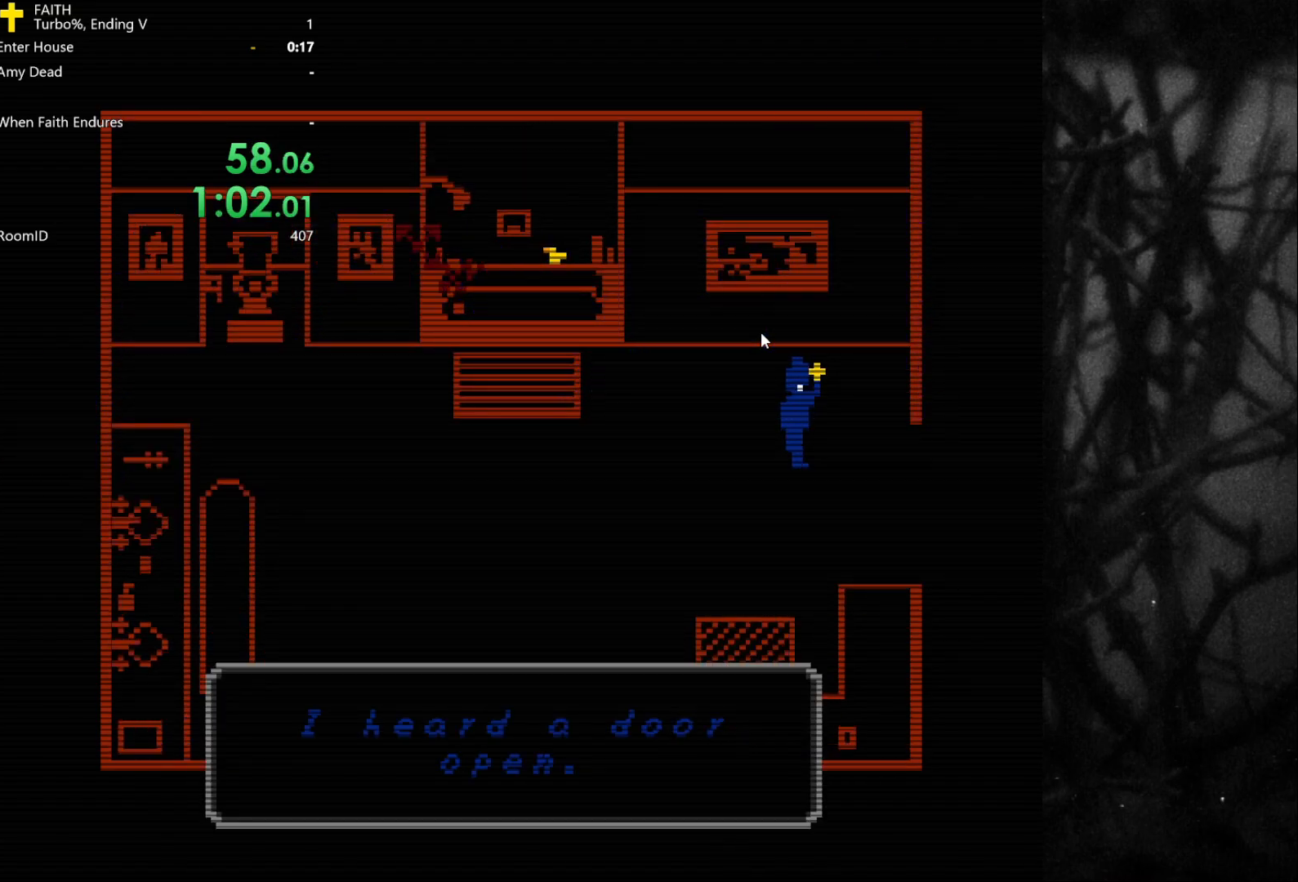
{"keys": ["d"], "events": []}
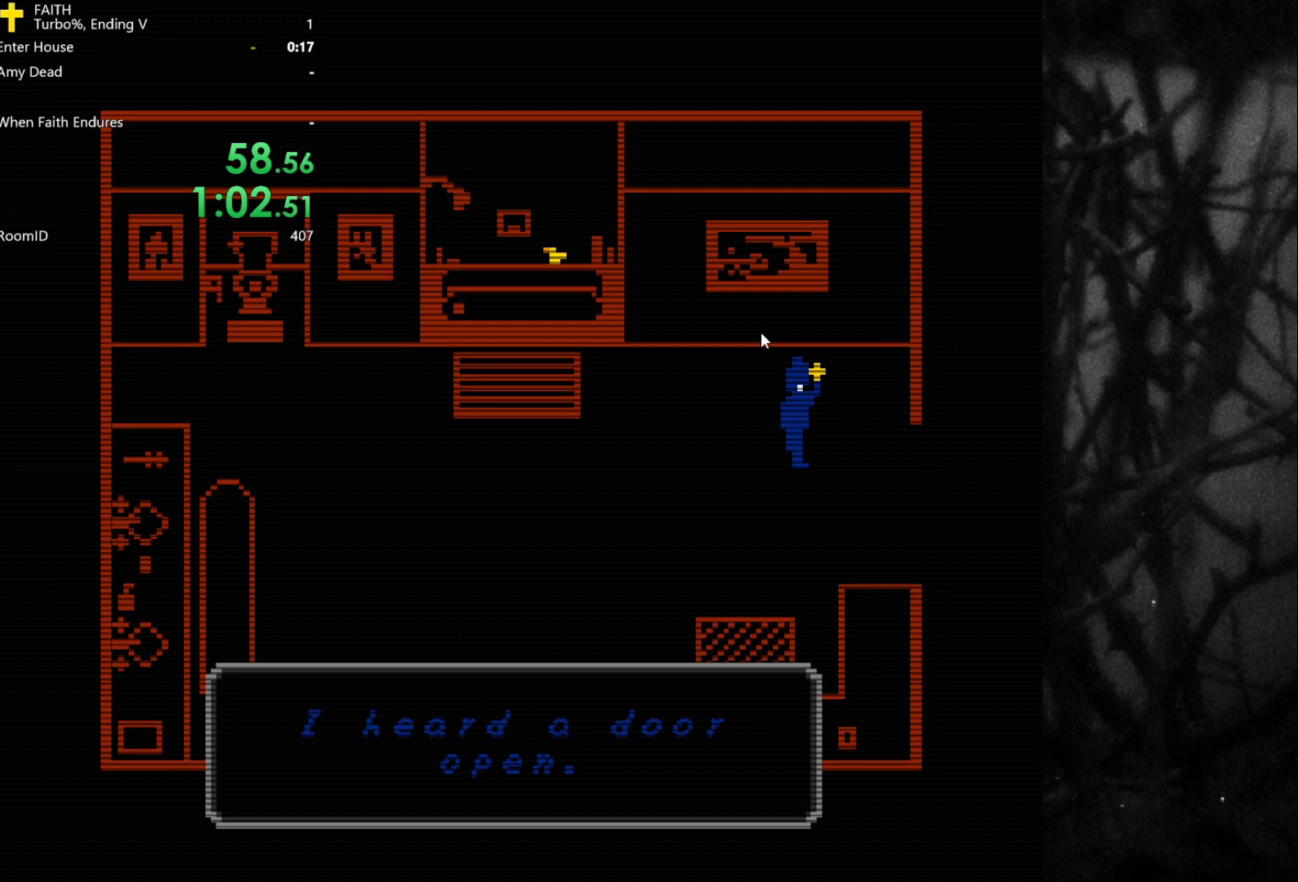
{"keys": ["d"], "events": []}
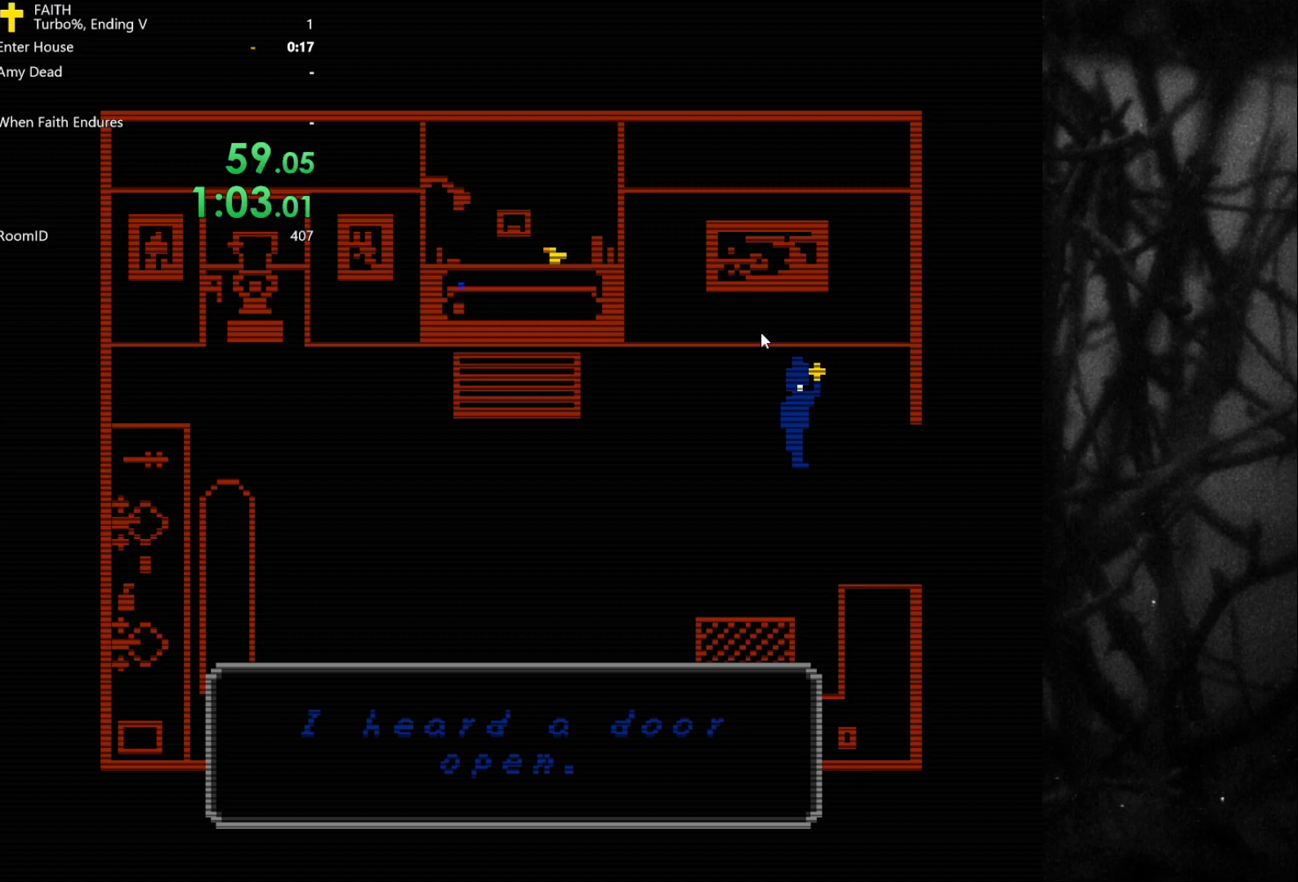
{"keys": ["d"], "events": []}
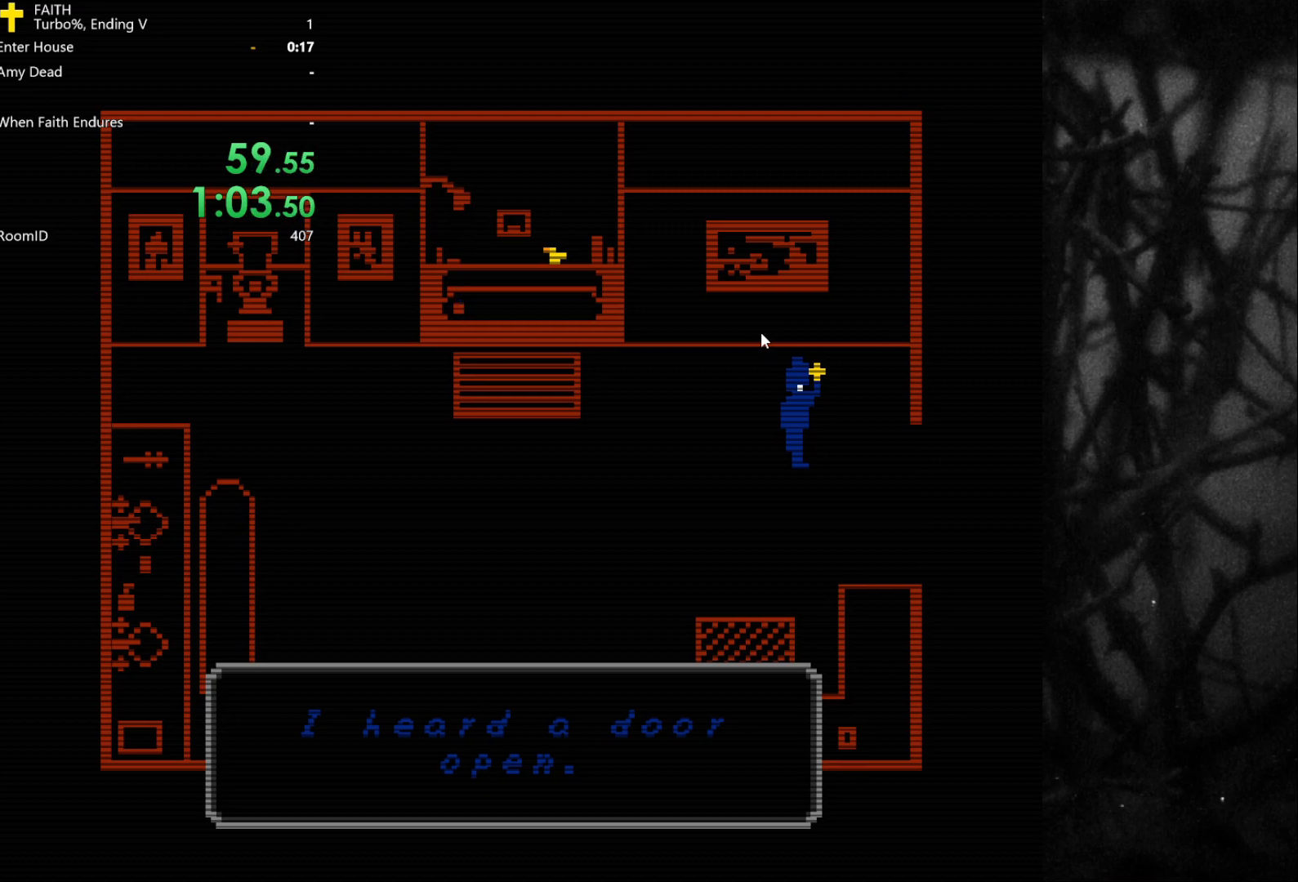
{"keys": ["d"], "events": []}
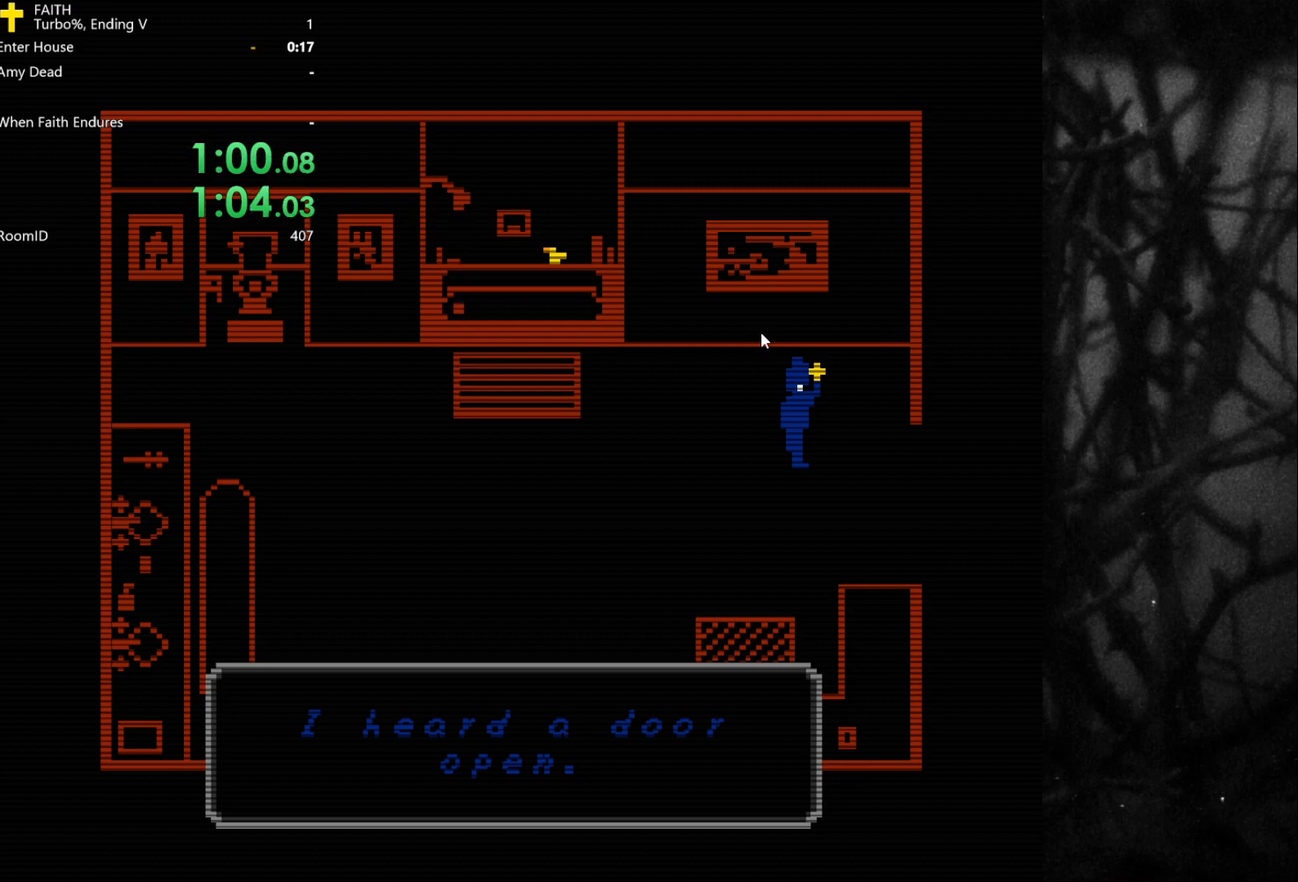
{"keys": ["d"], "events": []}
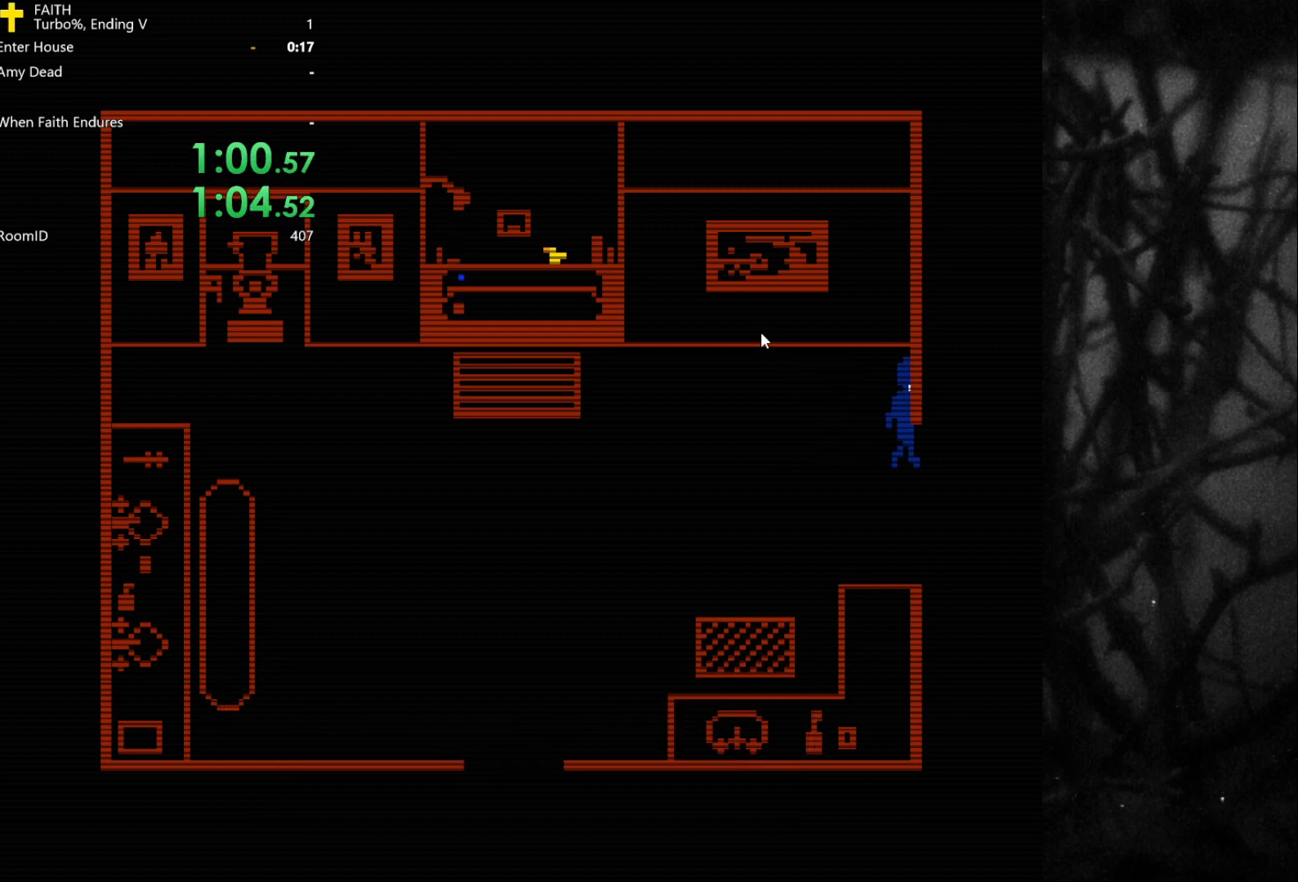
{"keys": ["w"], "events": [[33, "w", "down"], [83, "d", "up"], [117, "d", "down"], [267, "d", "up"]]}
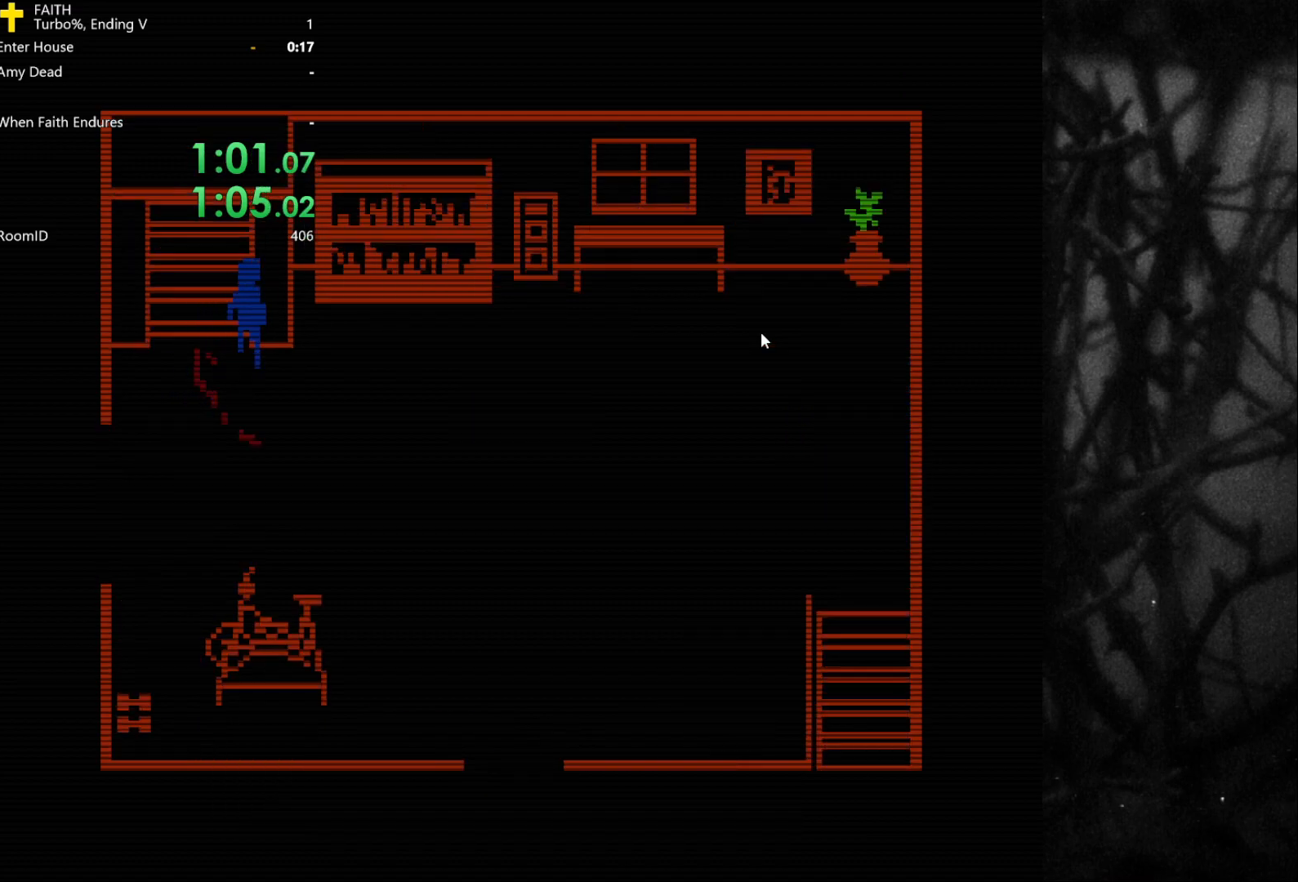
{"keys": ["w"], "events": [[133, "a", "down"], [233, "a", "up"]]}
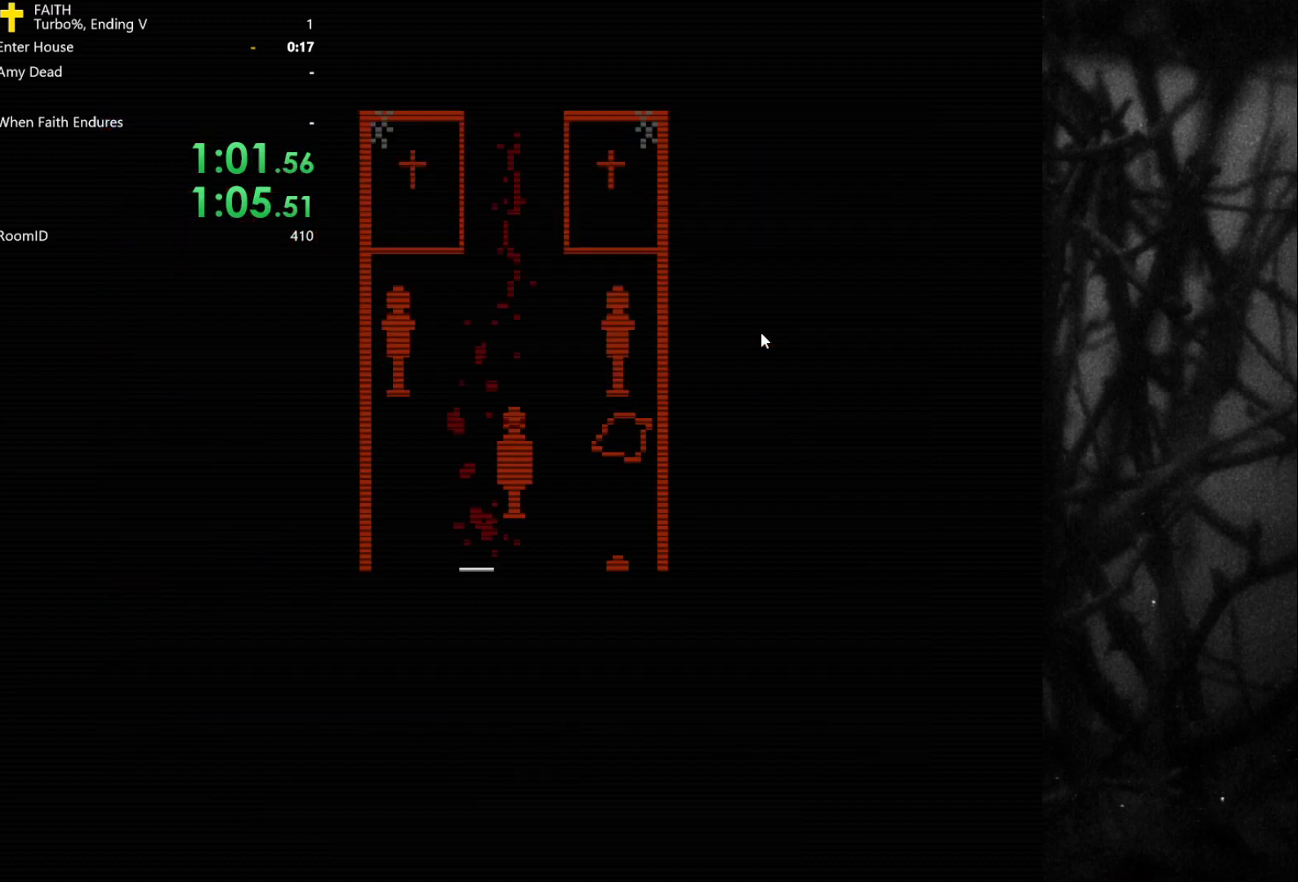
{"keys": ["d", "w"], "events": [[417, "d", "down"]]}
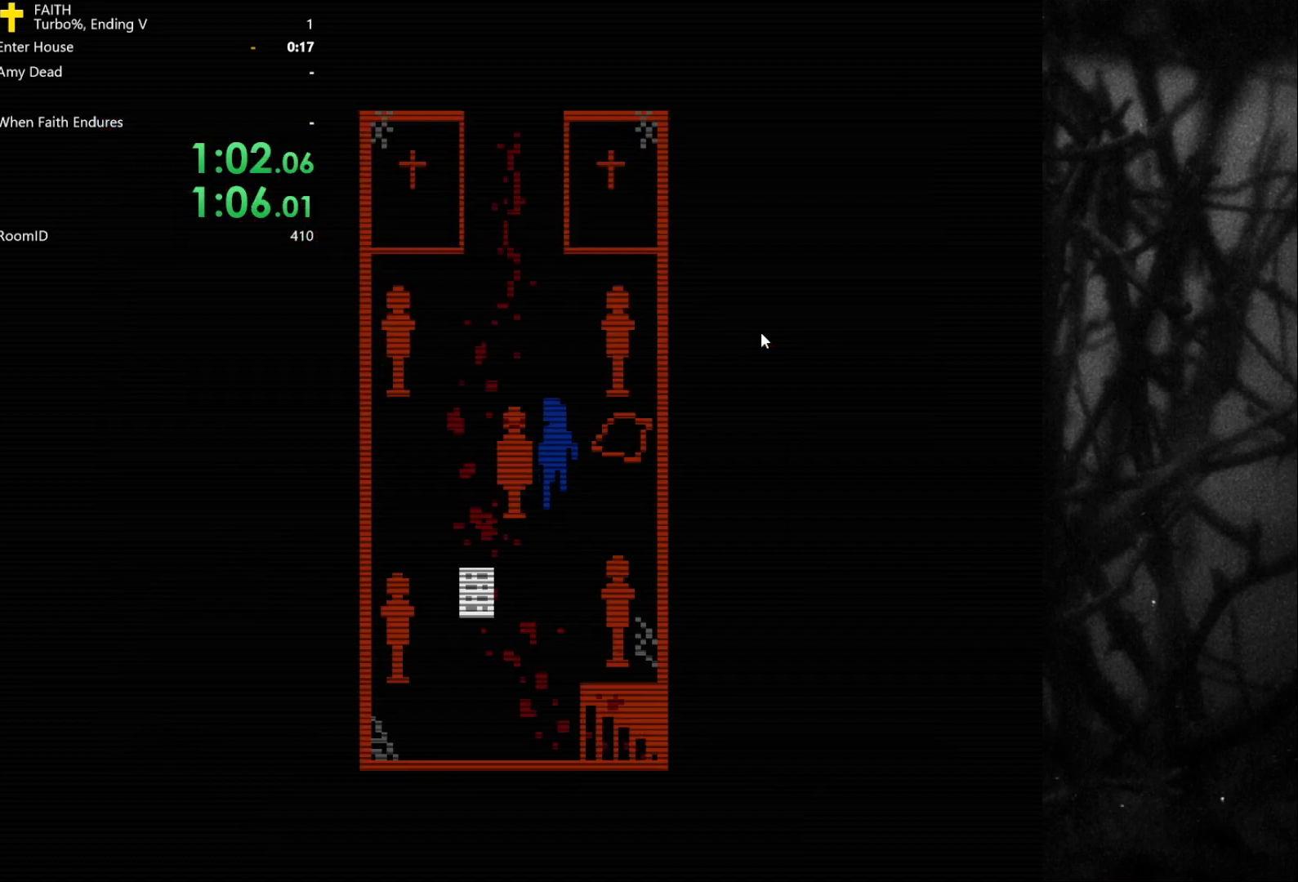
{"keys": ["w"], "events": [[17, "d", "up"], [250, "a", "down"], [383, "a", "up"]]}
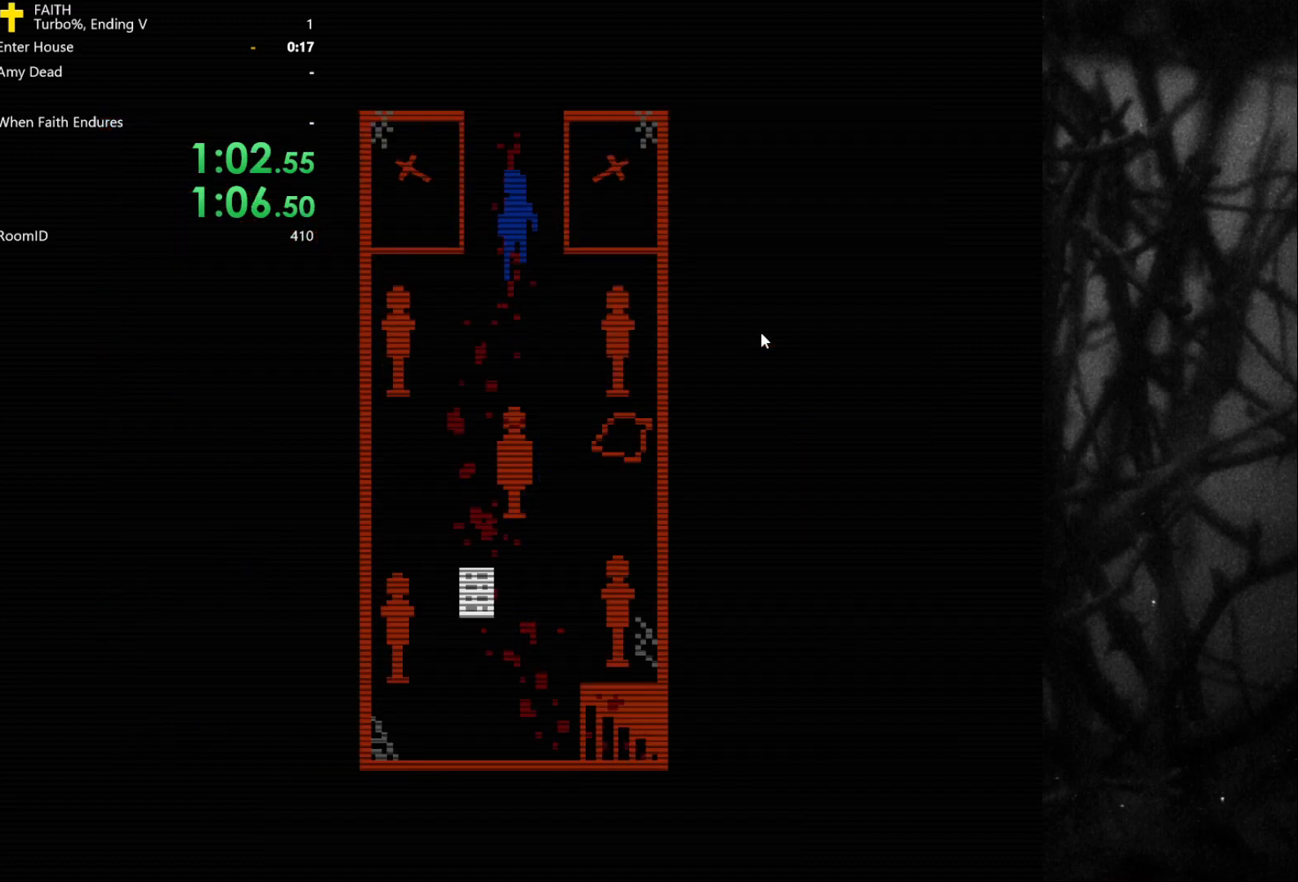
{"keys": ["space"], "events": [[300, "w", "up"], [350, "space", "down"]]}
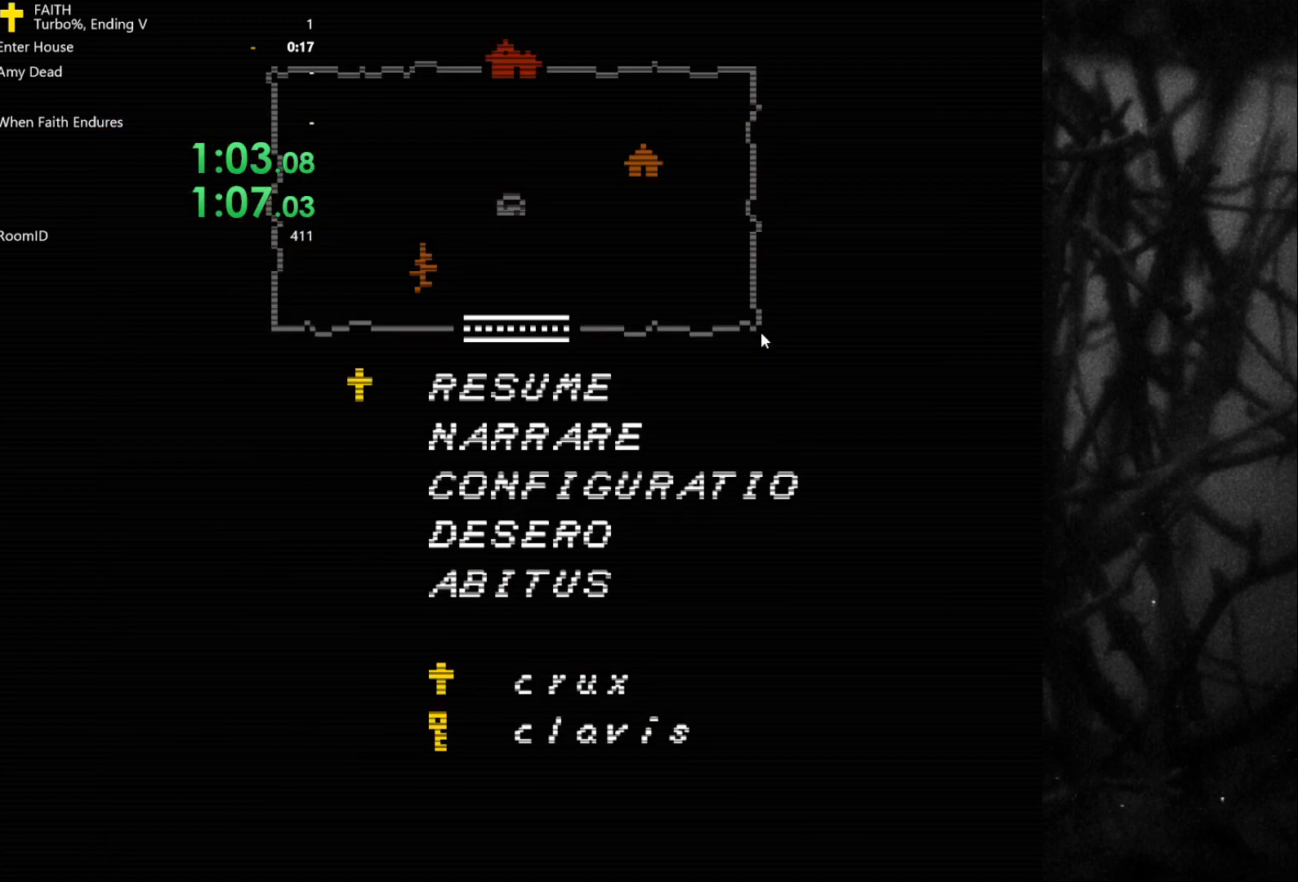
{"keys": ["space", "w"], "events": [[267, "w", "down"]]}
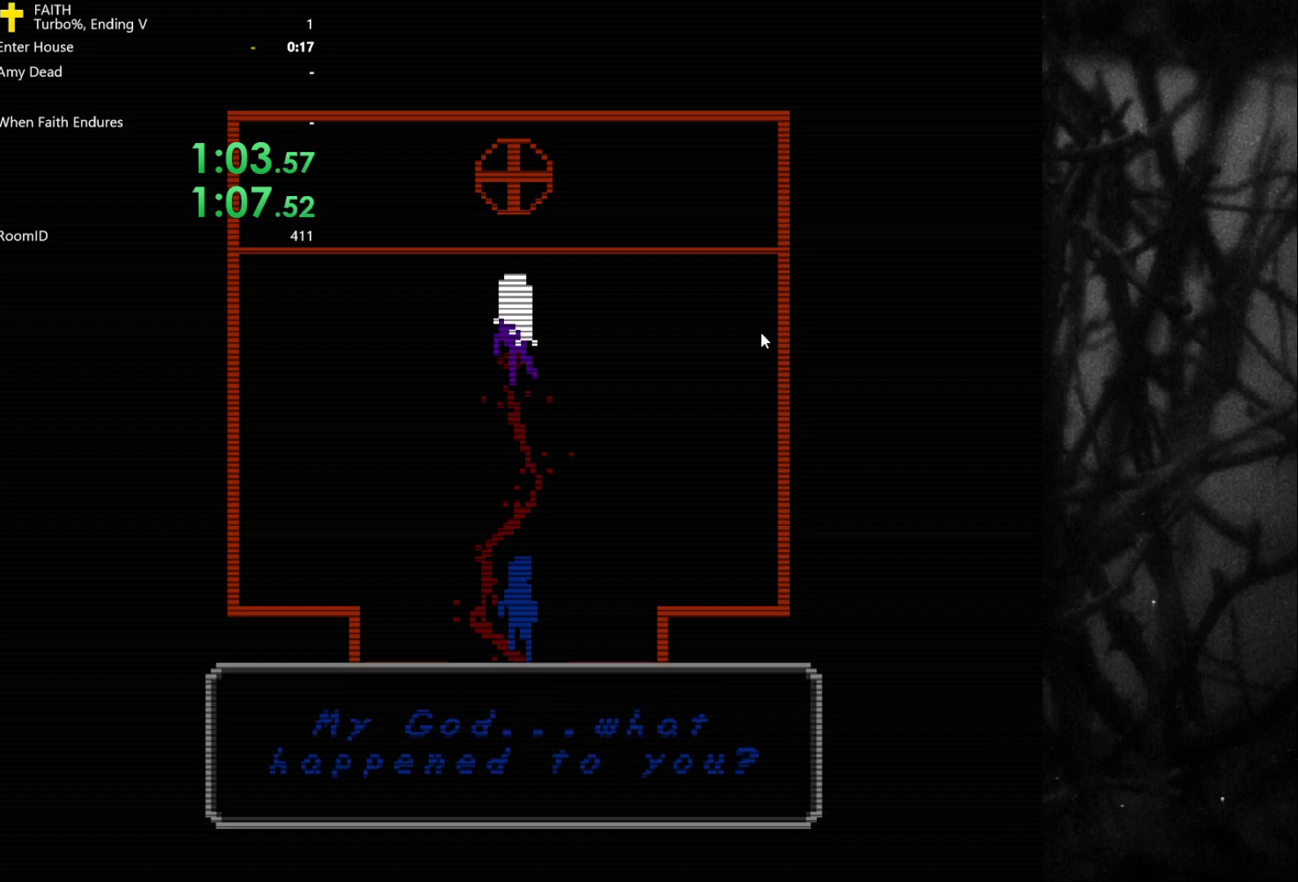
{"keys": ["space"], "events": [[183, "w", "up"]]}
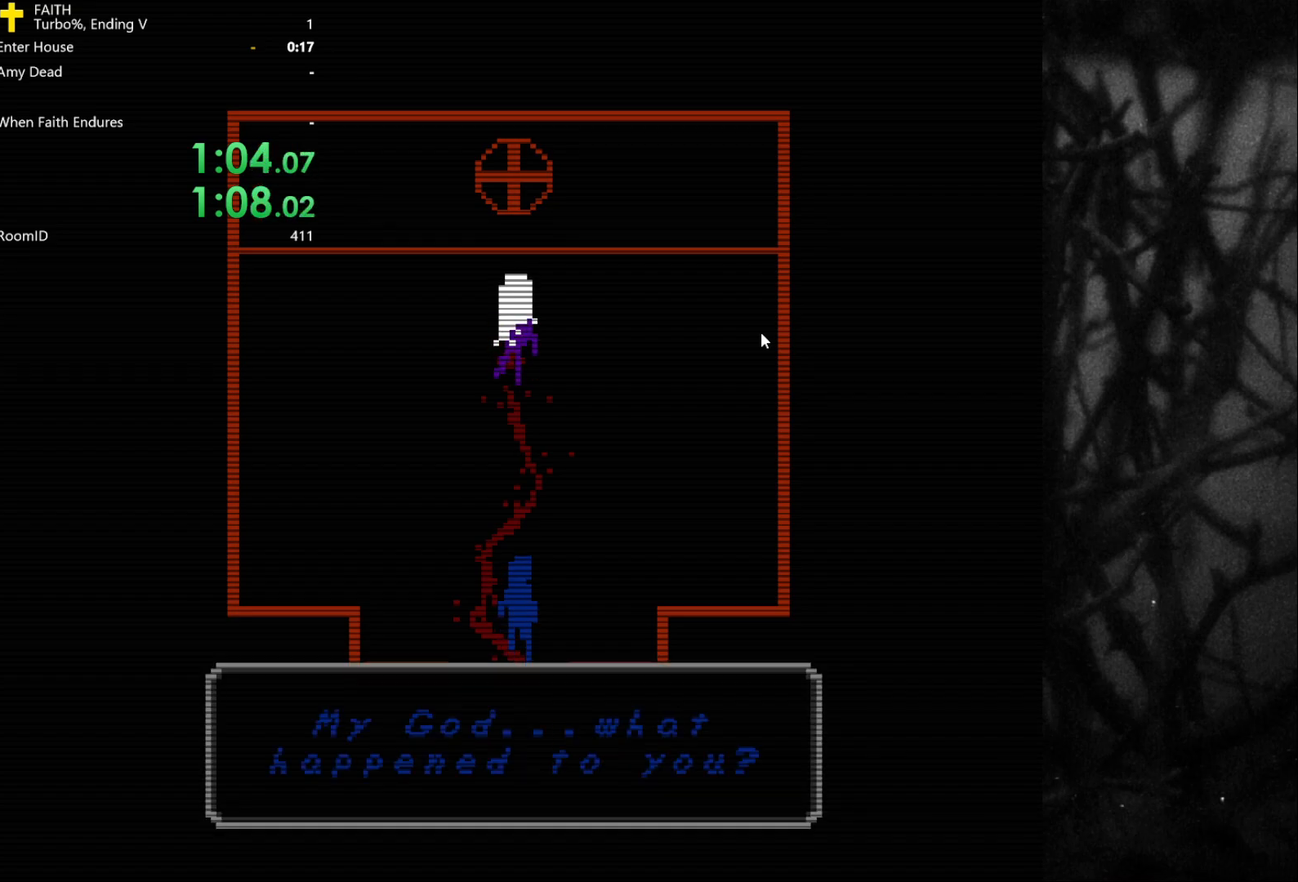
{"keys": ["space"], "events": []}
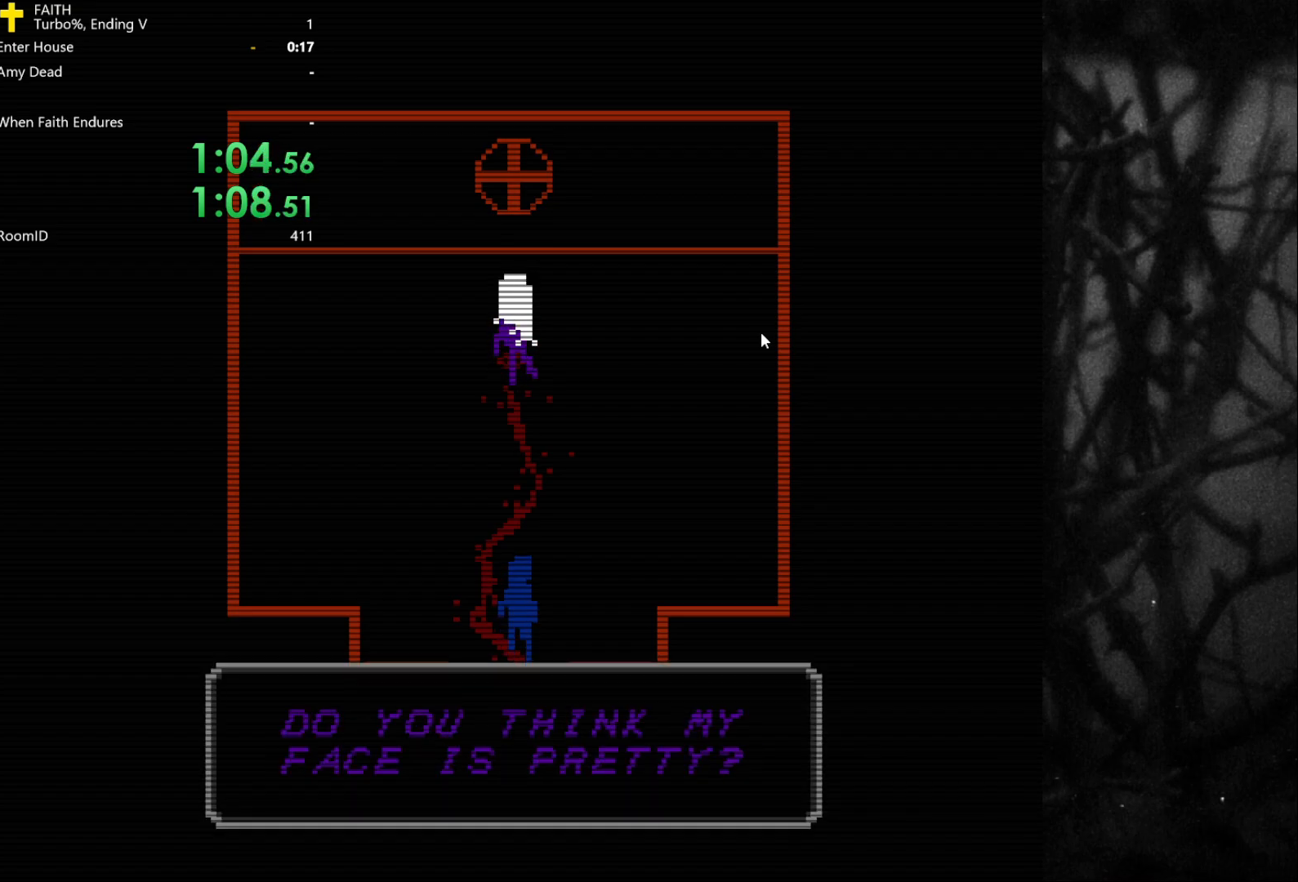
{"keys": ["space"], "events": []}
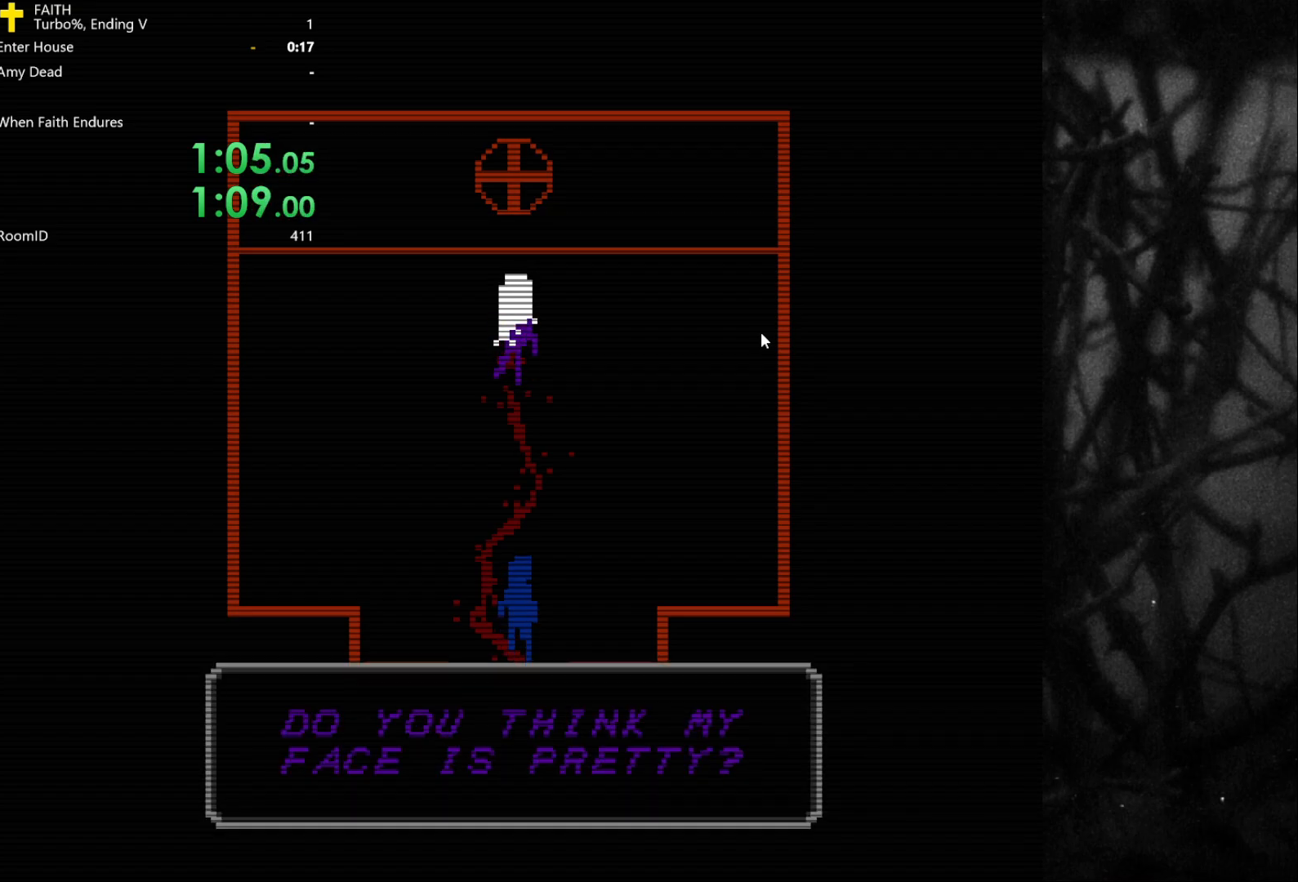
{"keys": ["space"], "events": []}
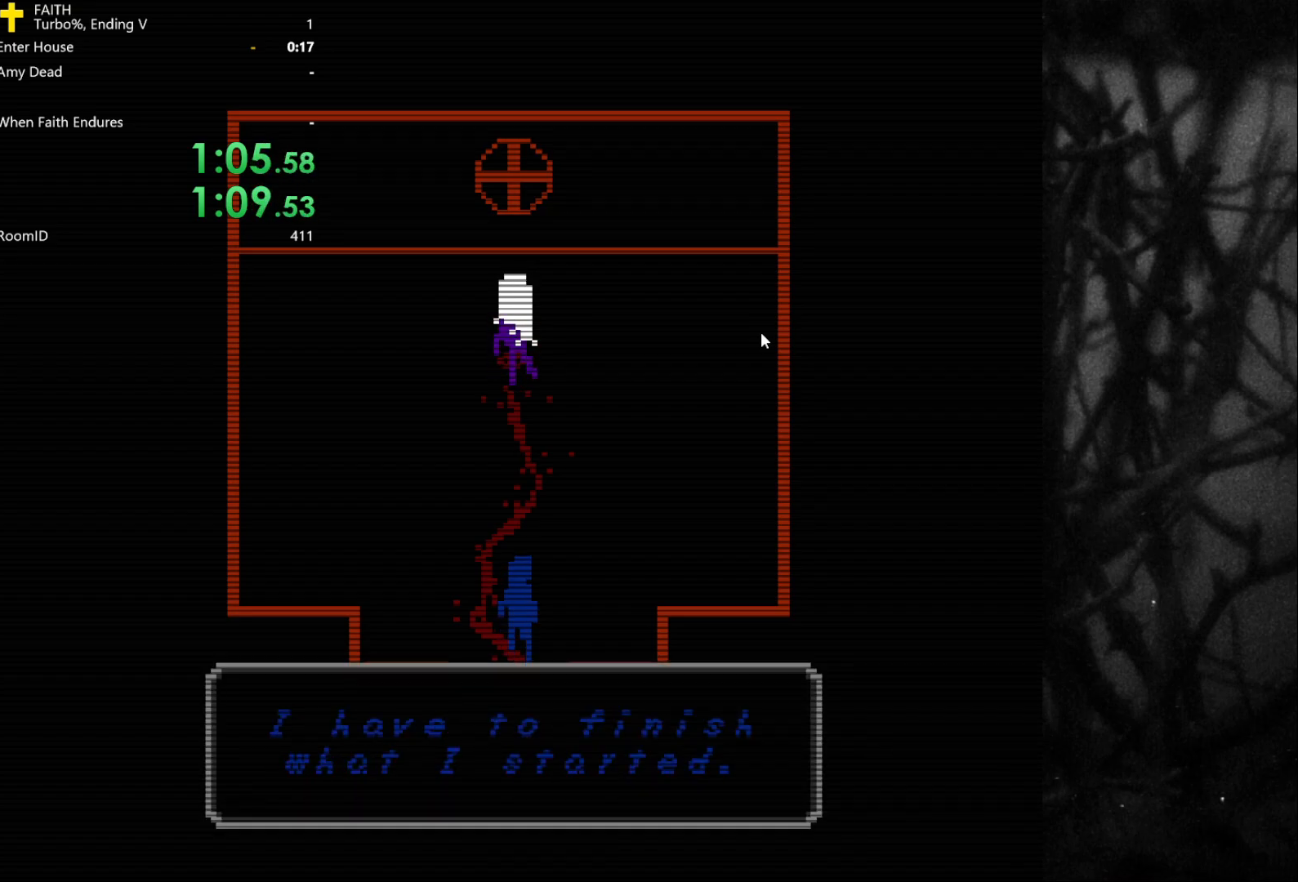
{"keys": ["space"], "events": []}
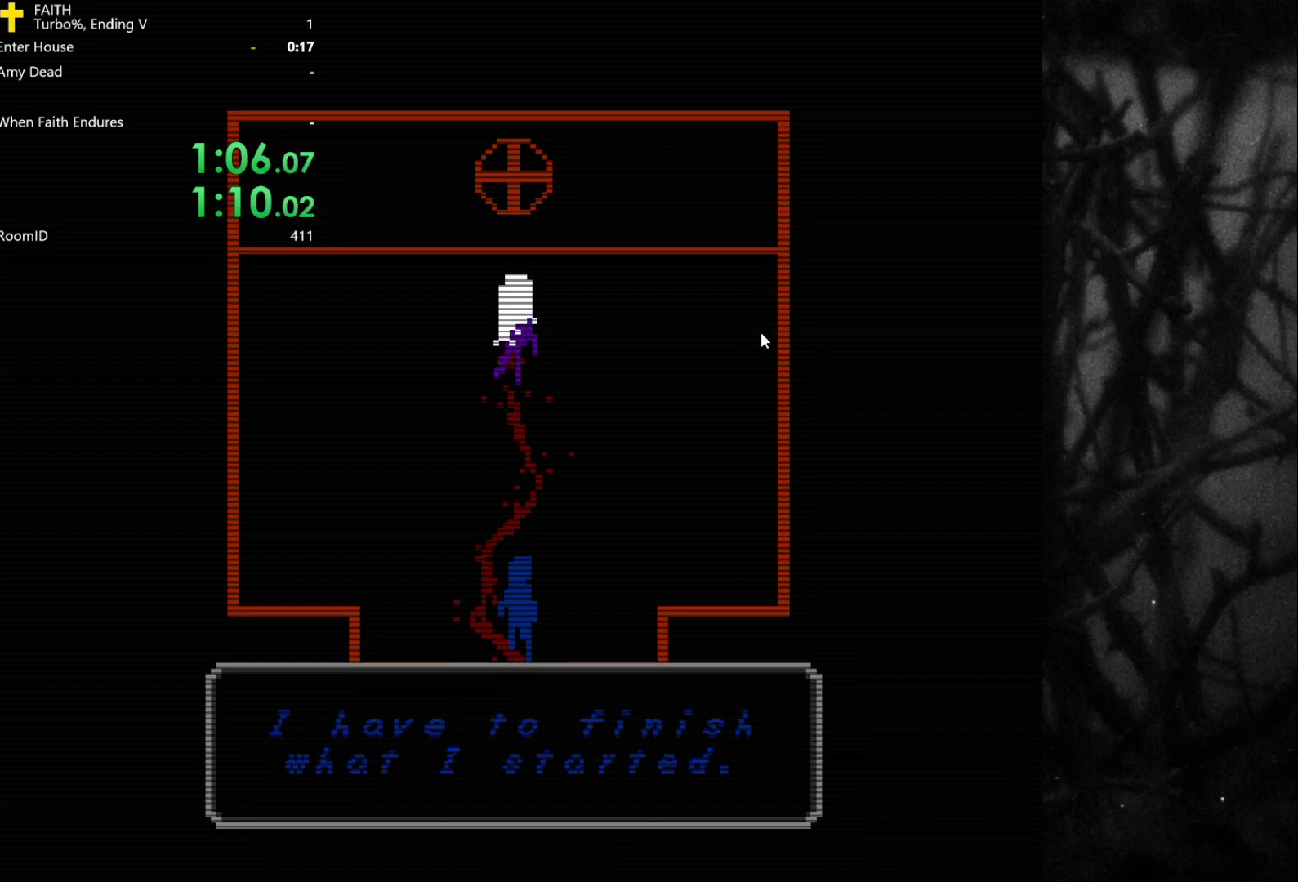
{"keys": ["space"], "events": []}
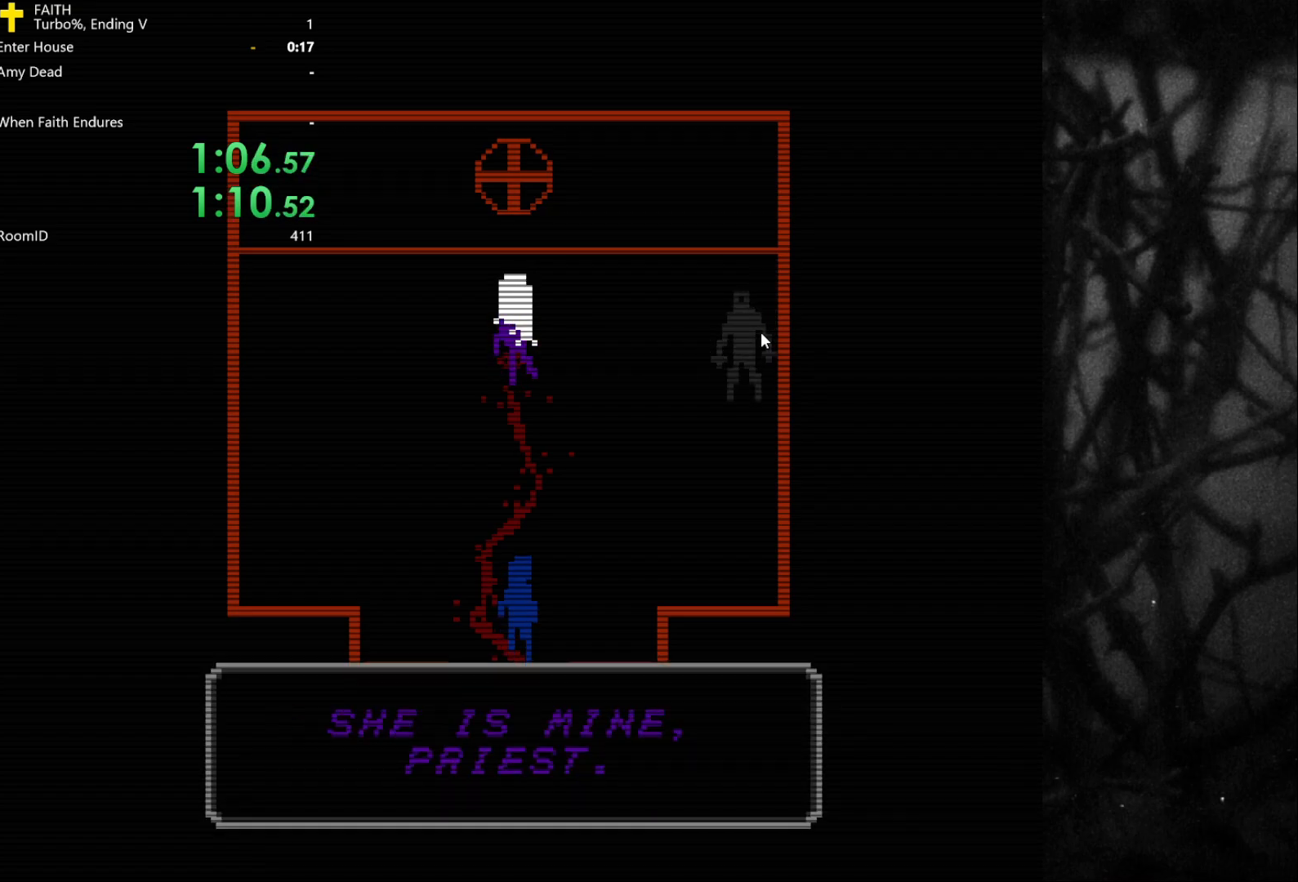
{"keys": ["space"], "events": []}
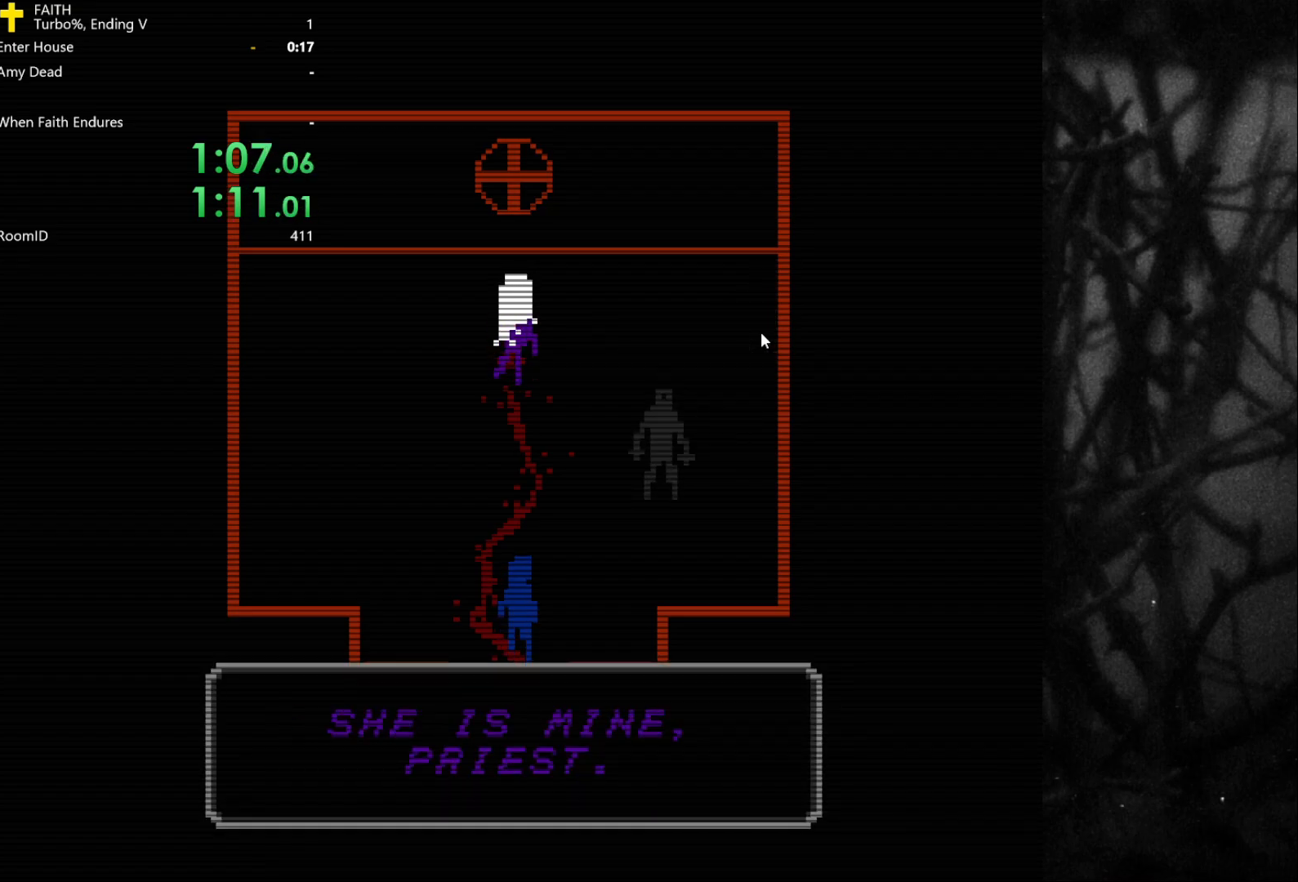
{"keys": ["space"], "events": []}
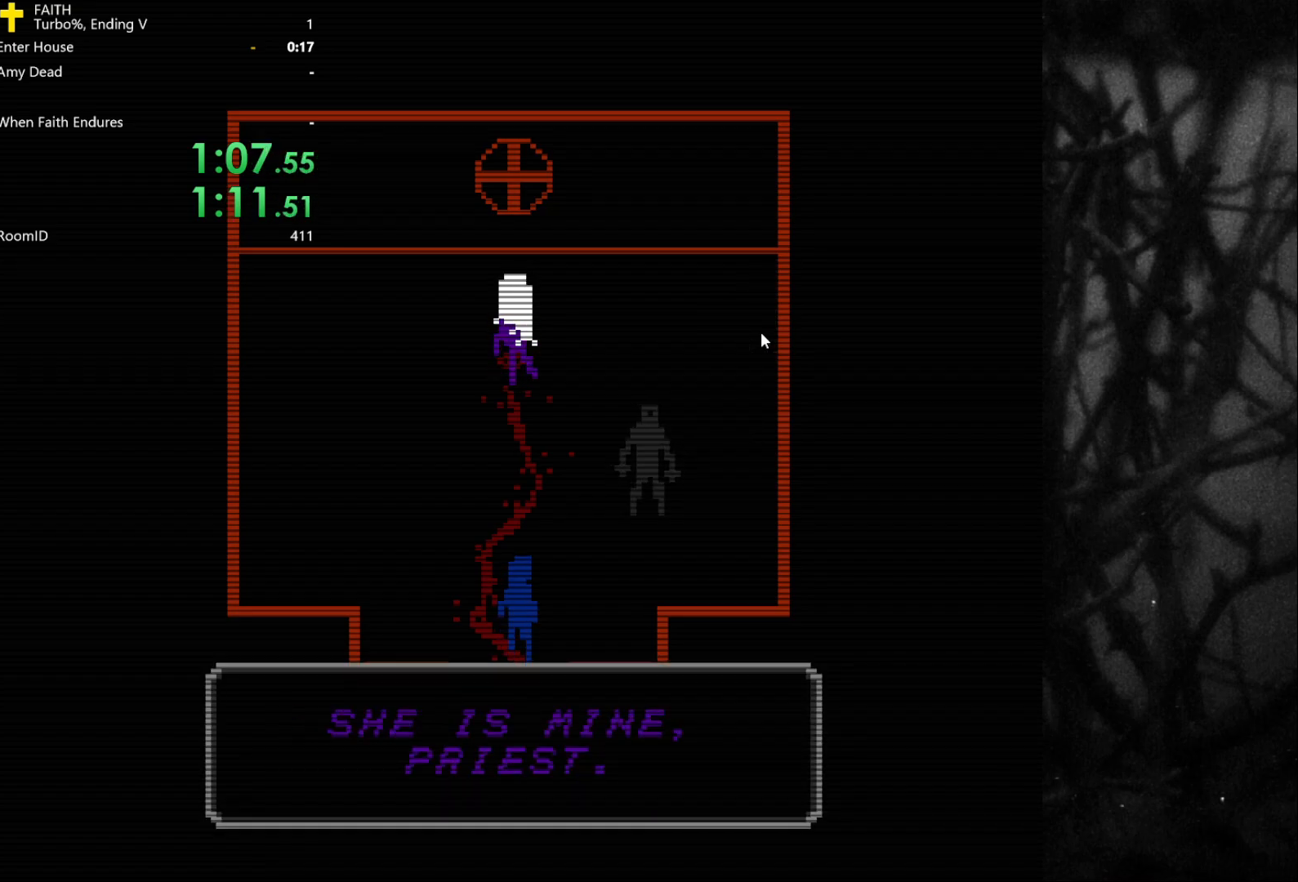
{"keys": ["space"], "events": []}
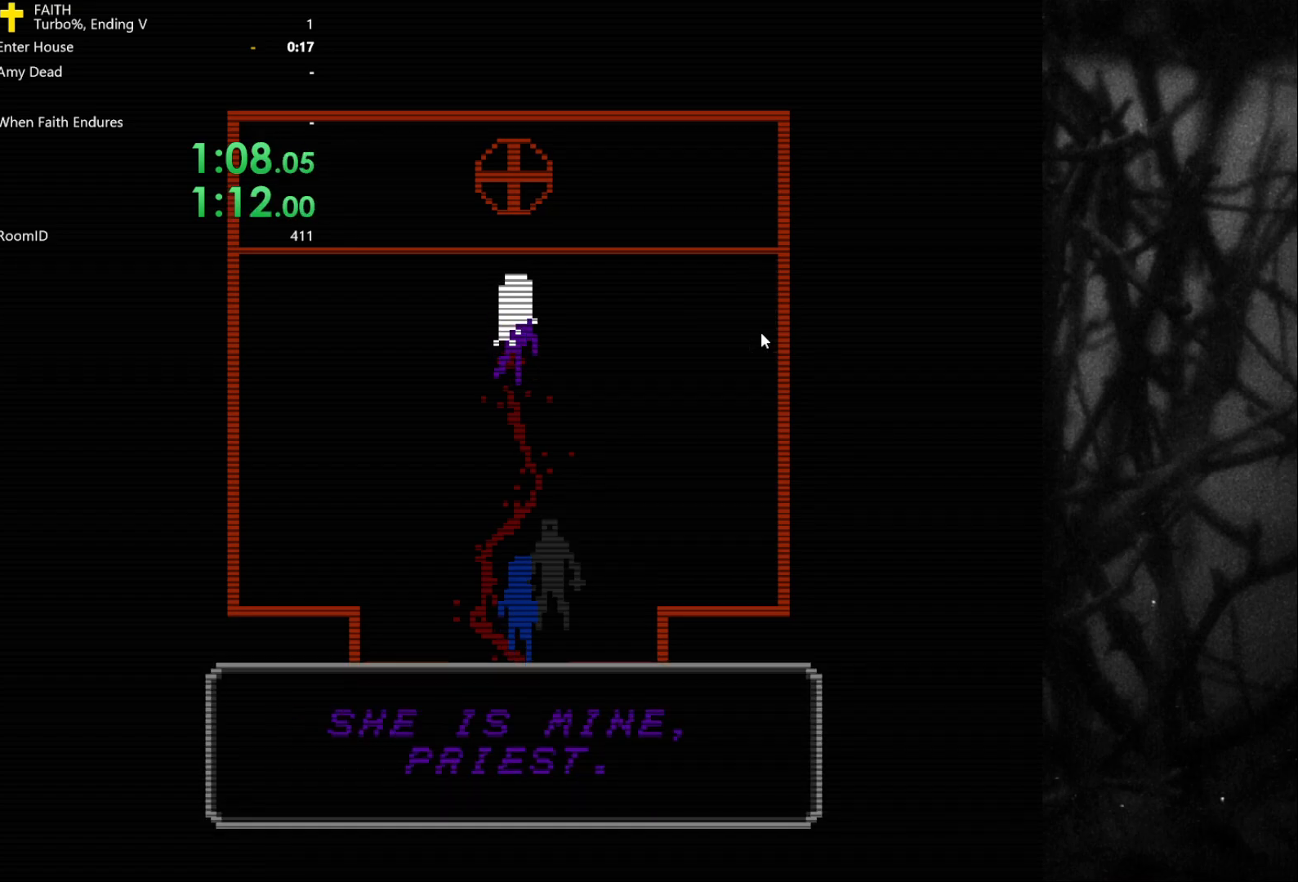
{"keys": ["d", "space", "w"], "events": [[33, "w", "down"], [83, "a", "down"], [317, "a", "up"], [450, "d", "down"]]}
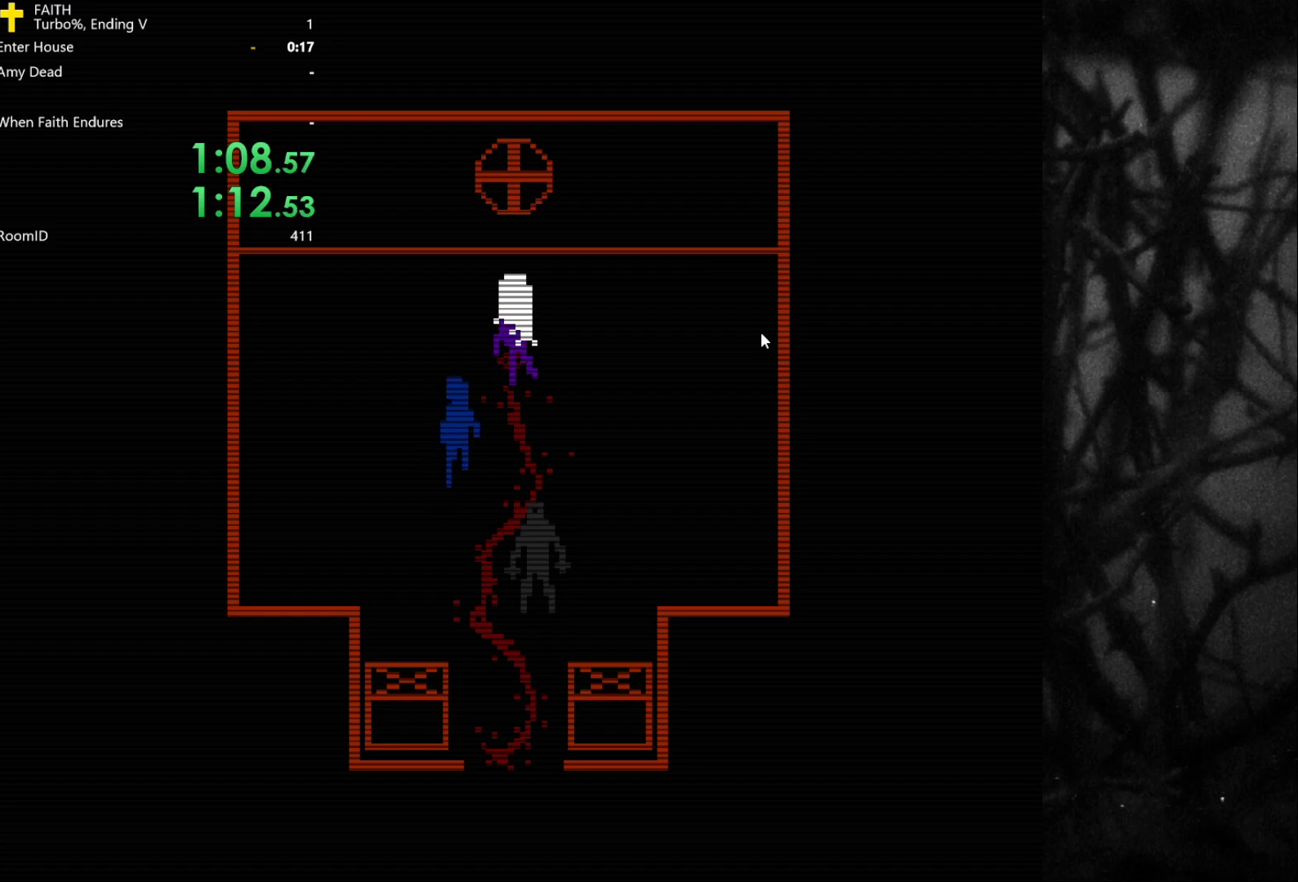
{"keys": ["space", "w"], "events": [[50, "d", "up"], [100, "w", "up"], [183, "w", "down"], [283, "a", "down"], [367, "a", "up"]]}
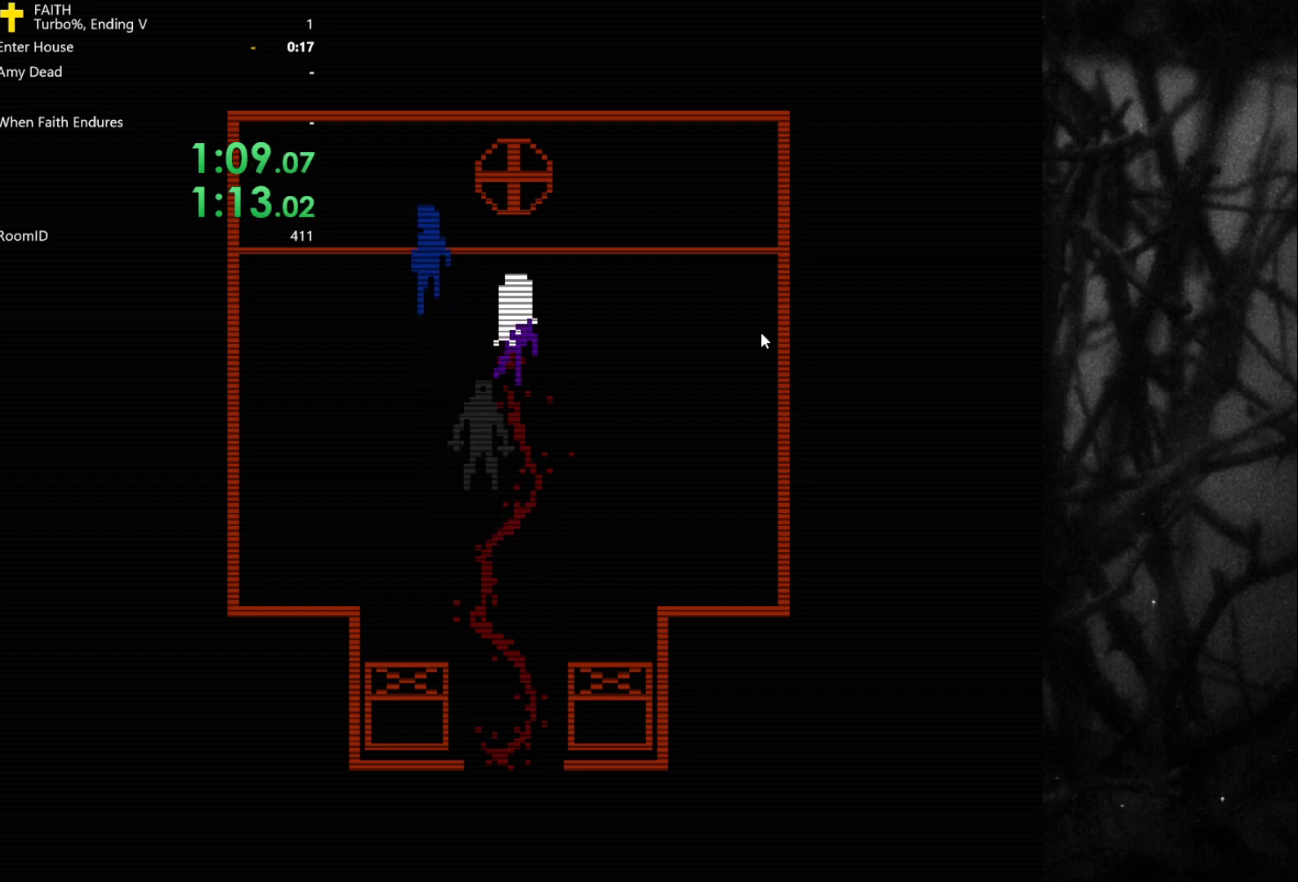
{"keys": ["space"], "events": [[17, "d", "down"], [17, "w", "up"], [100, "d", "up"]]}
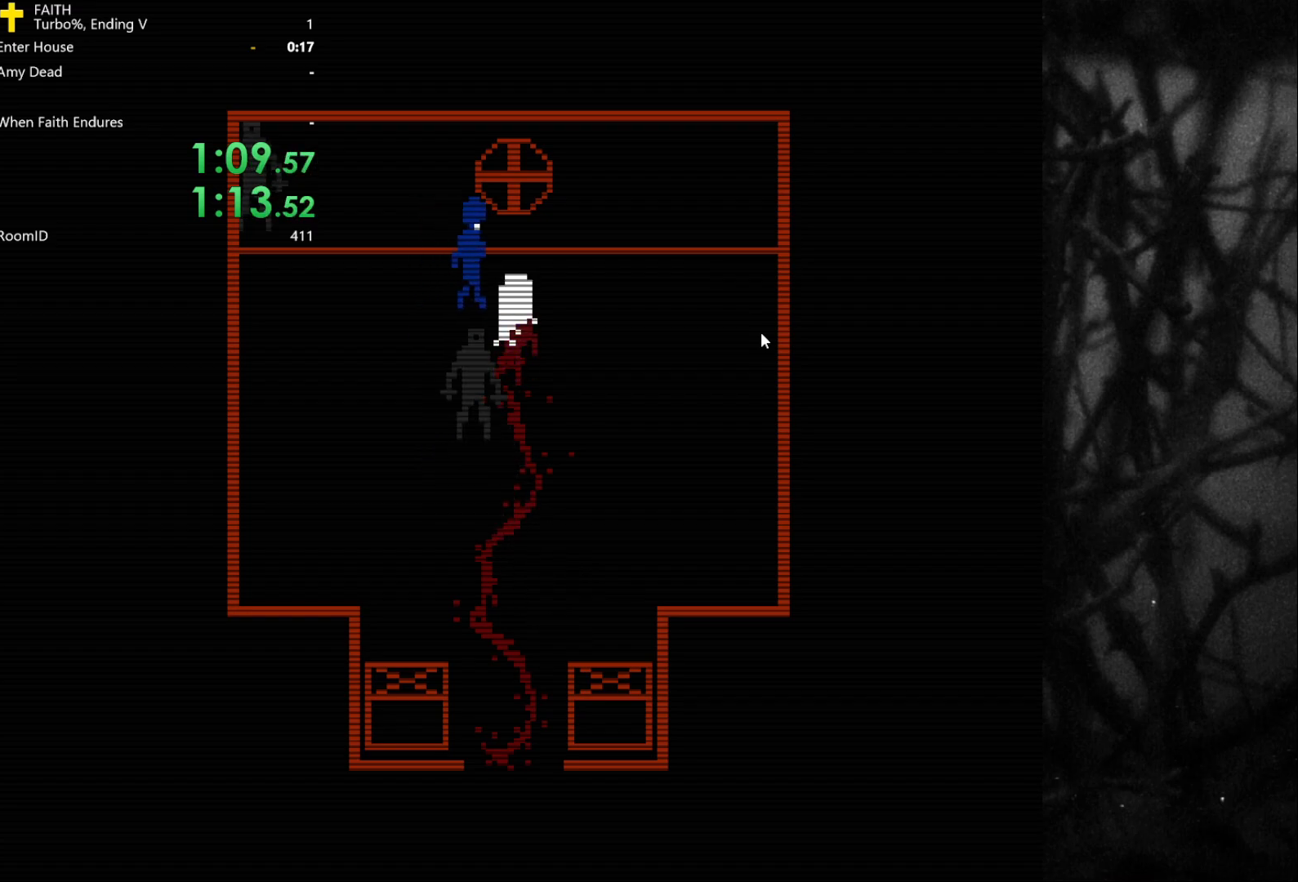
{"keys": ["space"], "events": [[33, "d", "down"], [267, "s", "down"], [350, "a", "down"], [400, "d", "up"], [450, "s", "up"], [483, "a", "up"]]}
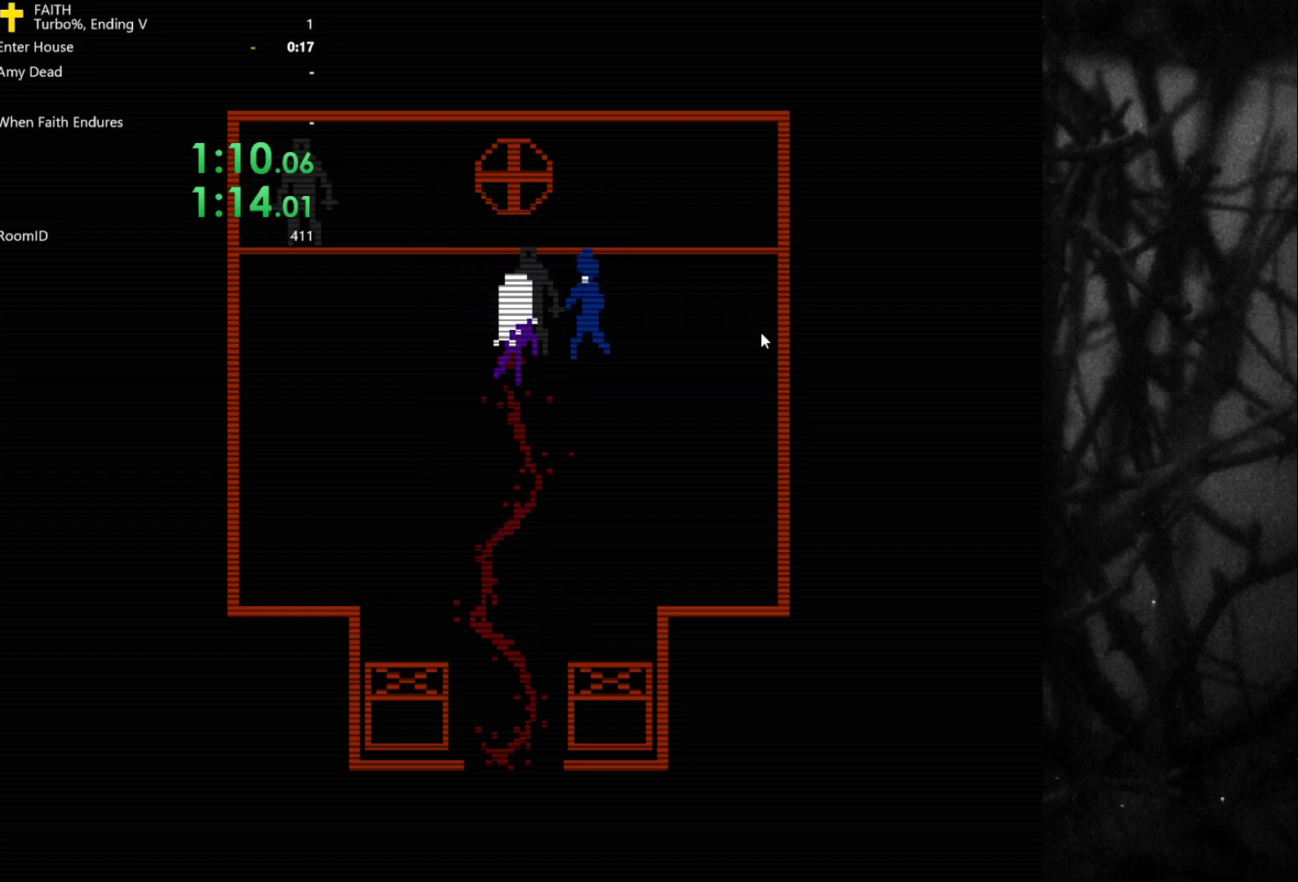
{"keys": ["a", "s", "space"], "events": [[83, "d", "down"], [183, "s", "down"], [317, "d", "up"], [367, "a", "down"]]}
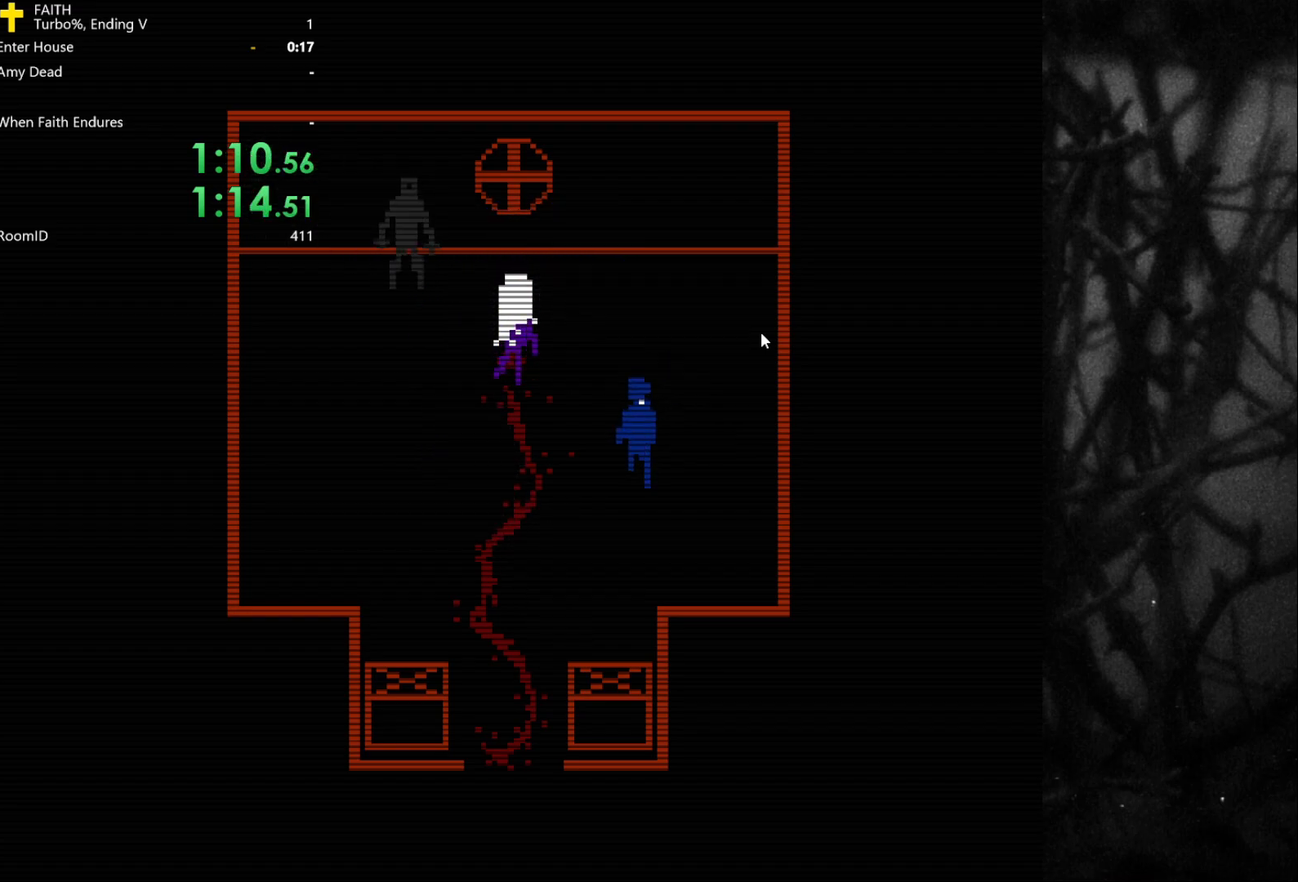
{"keys": ["a", "space"], "events": [[417, "s", "up"]]}
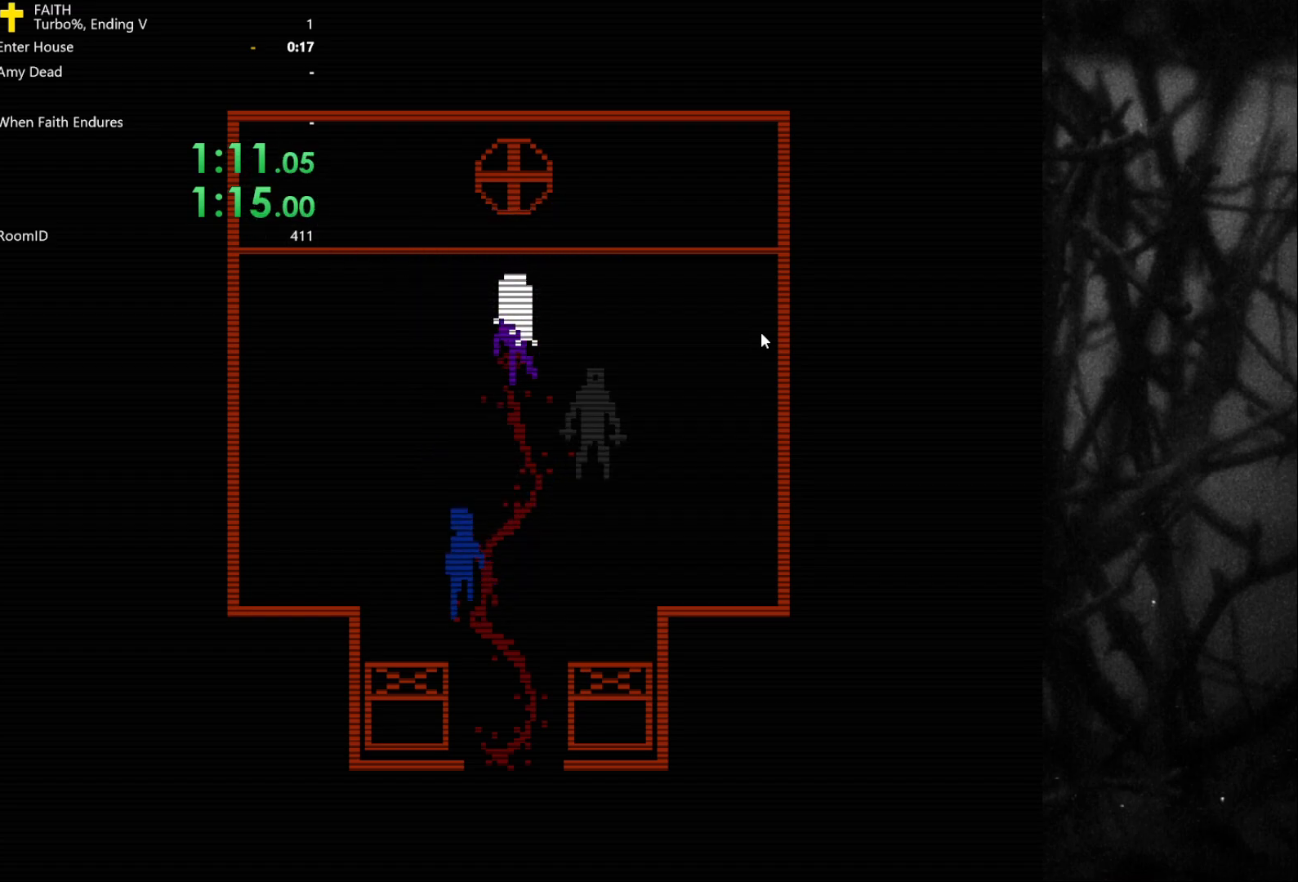
{"keys": ["a", "space"], "events": [[17, "a", "up"], [17, "w", "down"], [100, "w", "up"], [333, "a", "down"]]}
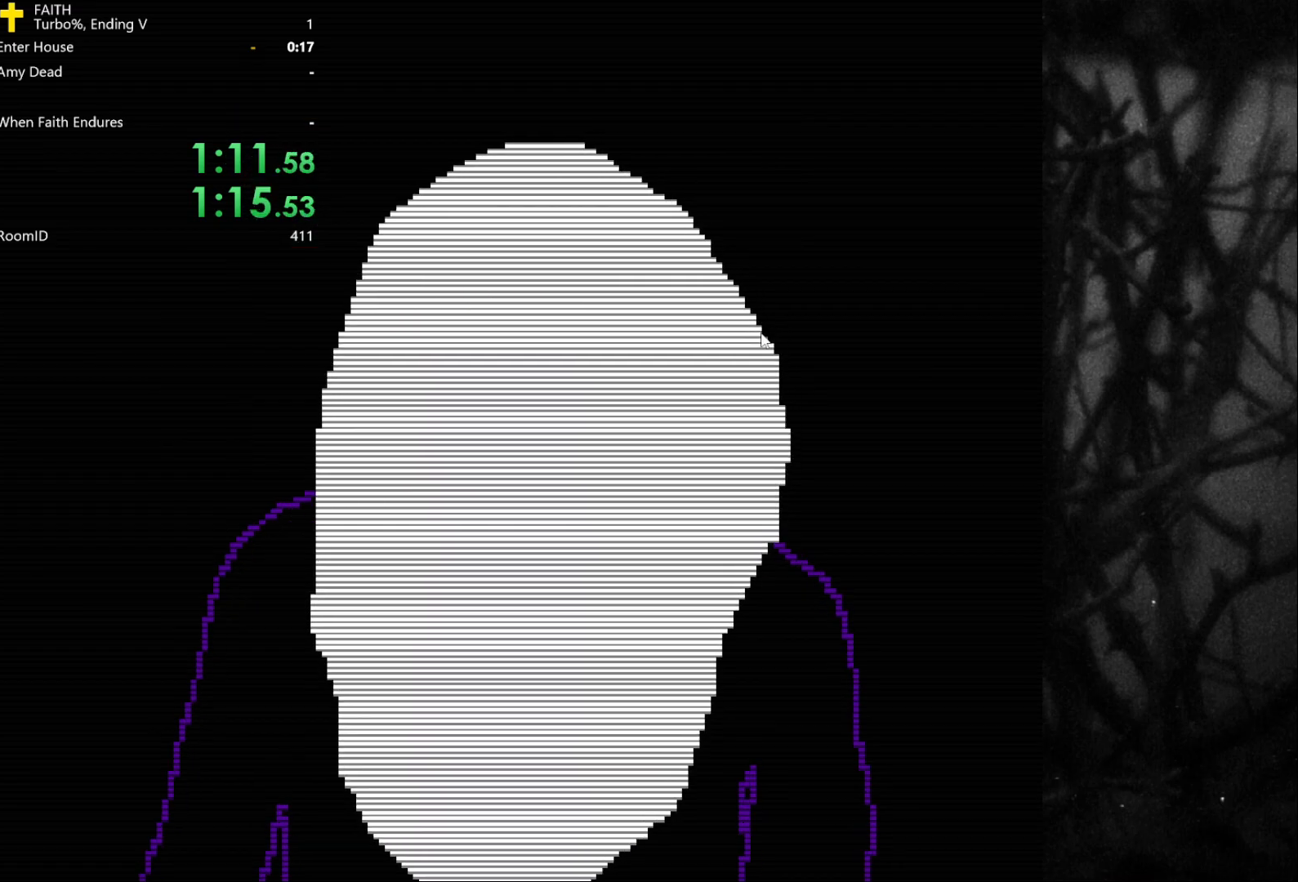
{"keys": ["space"], "events": [[67, "a", "up"]]}
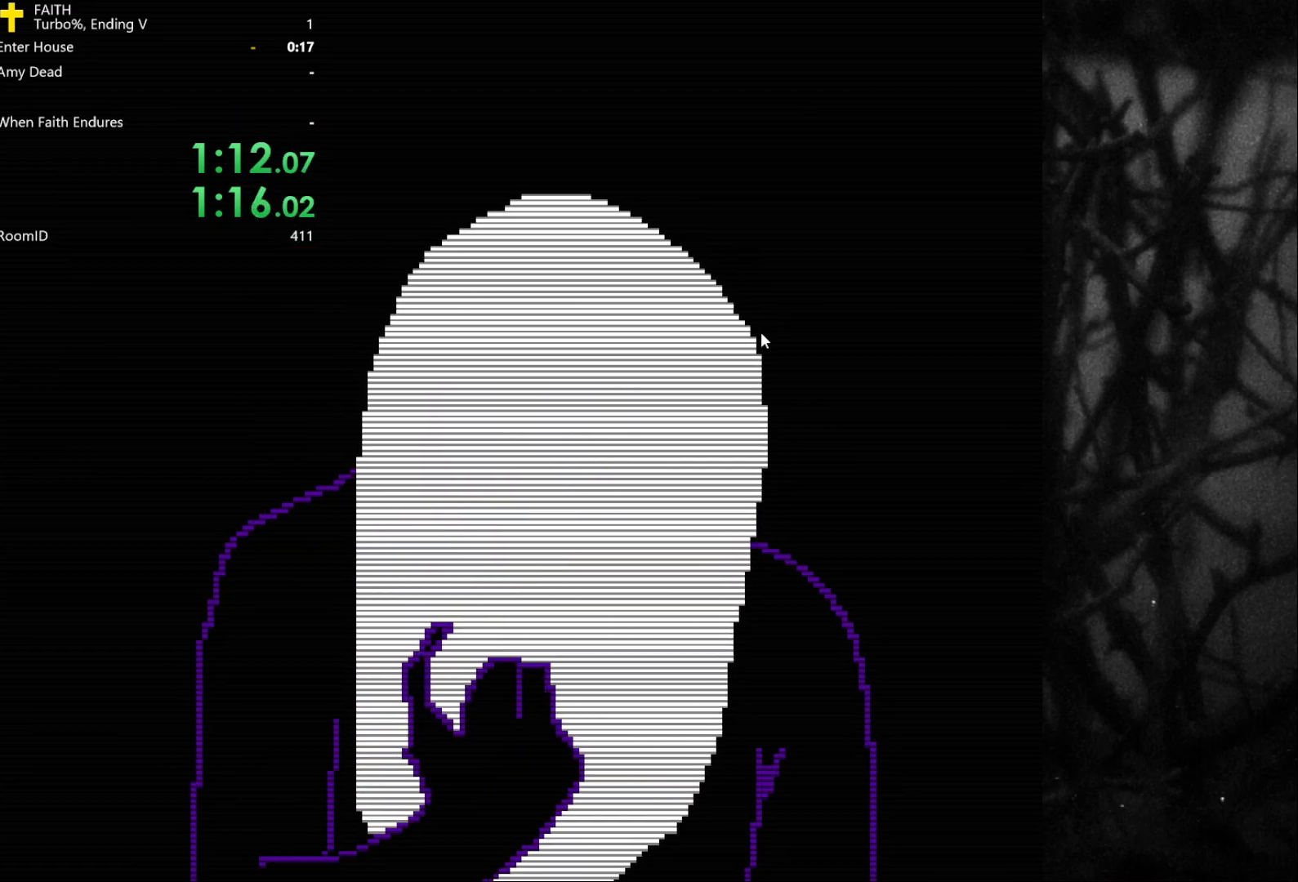
{"keys": ["space"], "events": []}